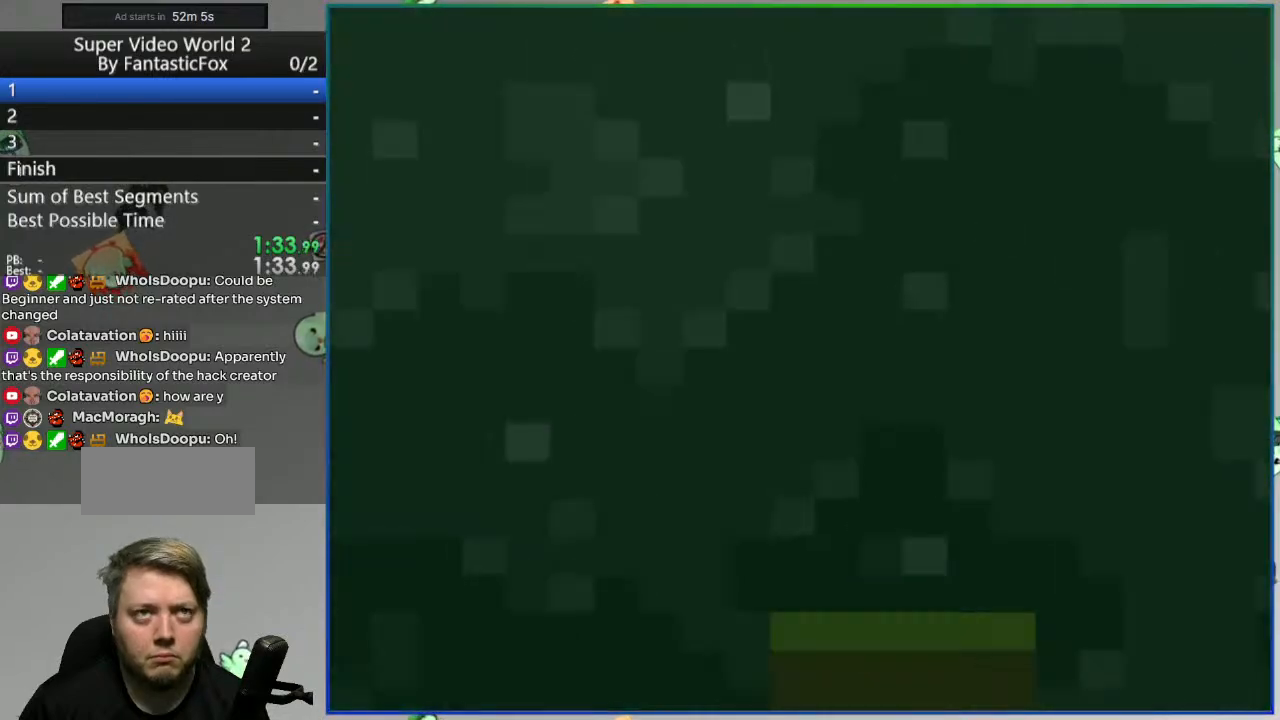
Gameplay with a controller (Nintendo layout); each line is a JSON object with the inputs held at the frame after it. "events" lists button and stick changes between this image and that frame as [ms after this image, input, new state], when the widget could be followed in between. Not read: L3 R3.
{"buttons": [], "events": [[83, "A", "down"], [200, "A", "up"]]}
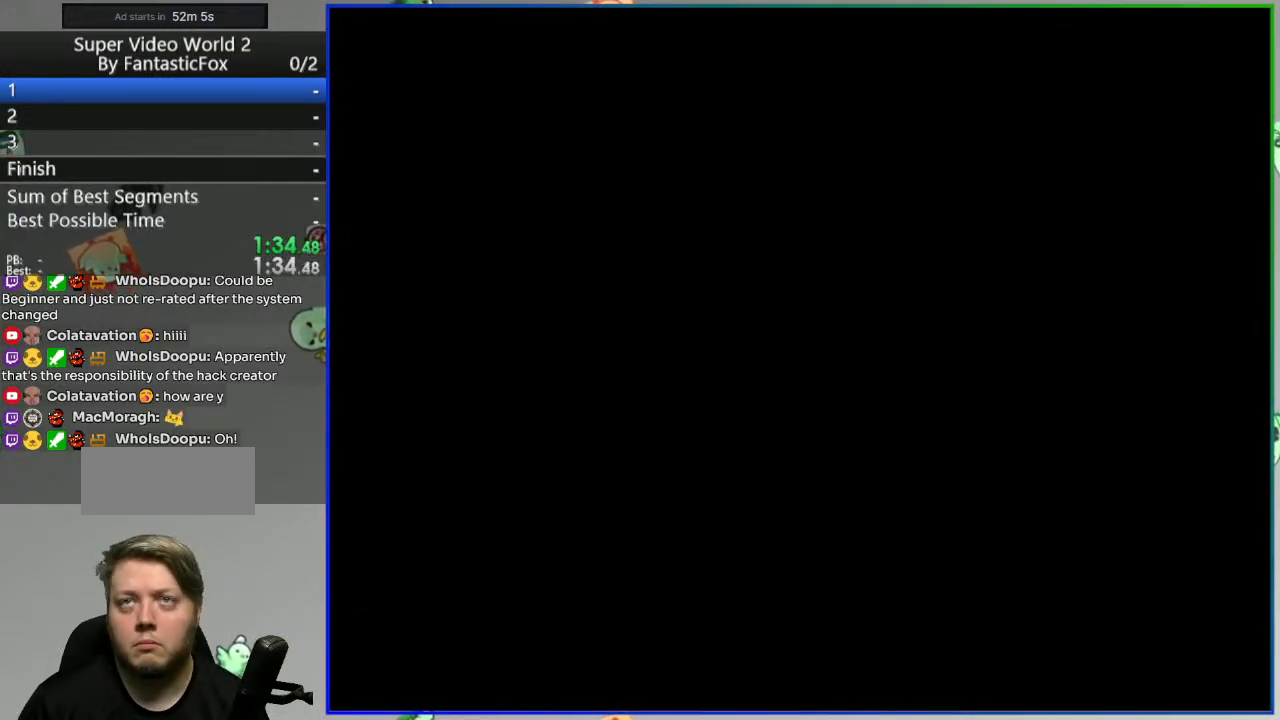
{"buttons": [], "events": []}
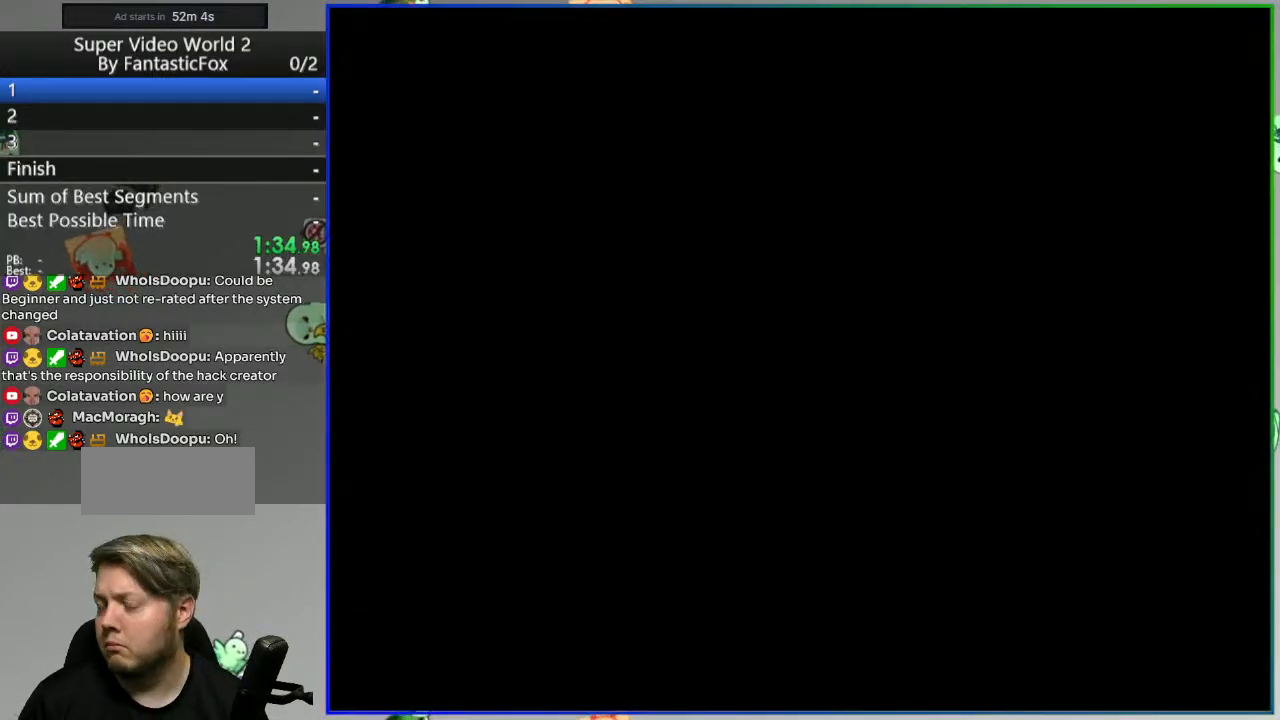
{"buttons": ["Y"], "events": [[267, "Y", "down"]]}
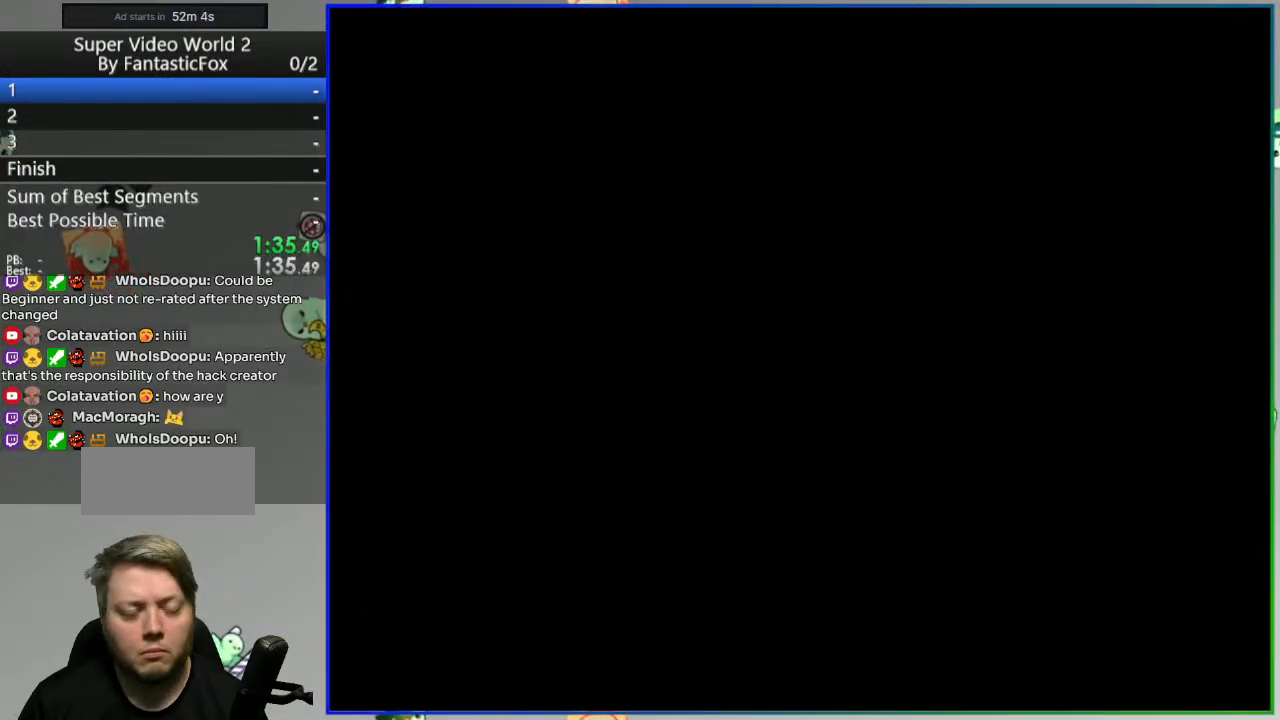
{"buttons": ["Y"], "events": []}